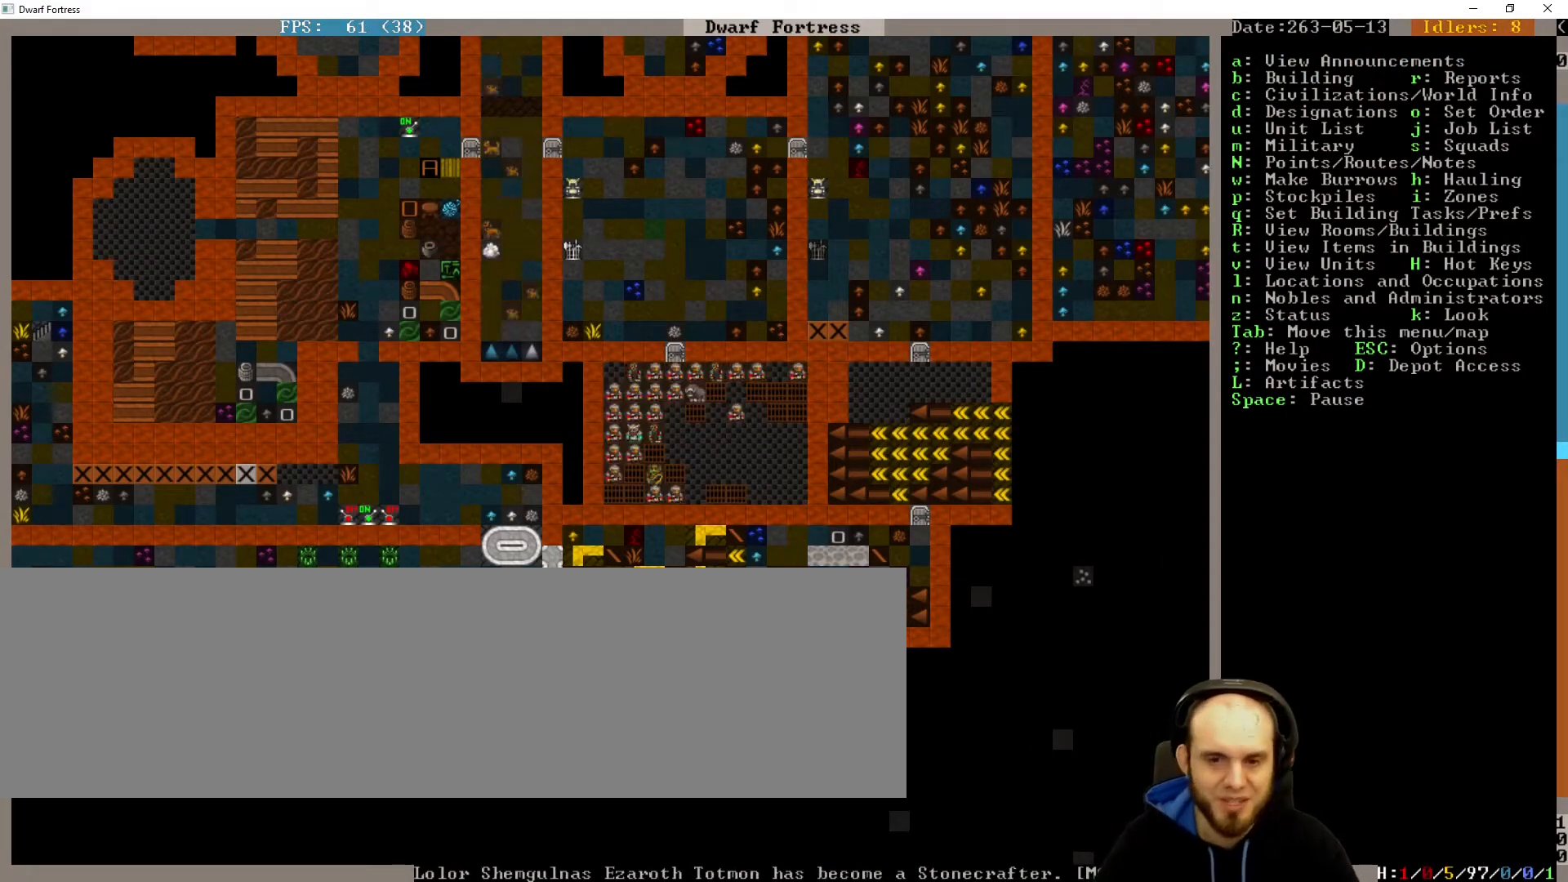
Gameplay with keyboard; each line is a JSON object with the keys held at the frame after it. "events" lists presses ("down") and releases ("up") of ".", "/", "a", "alt_l", "alt_r", "b", "c", "caps_lock", "comma", "ctrl_l", "ctrl_r", "d", "down", "e", "escape", "f", "g", "h", "i", "j", "k", "l", "lbracket", "left", "m", "minus", "n", "num0", "num1", "num2", "num3", "num4", "num5", "num6", "num7", "num8", "num9", "o", "p", "q", "quote", "r", "rbracket", "return", "right", "s", "semicolon", "shift_l", "shift_r", "space", "super", "t", "tab", "u", "up", "v", "w", "x", "y" and "z" between this image and that frame as [ms after this image, input, new state], when the widget could be followed in between. No other keys are recorded. Mouse input is not recorded. Not read: other_keys.
{"keys": [], "events": []}
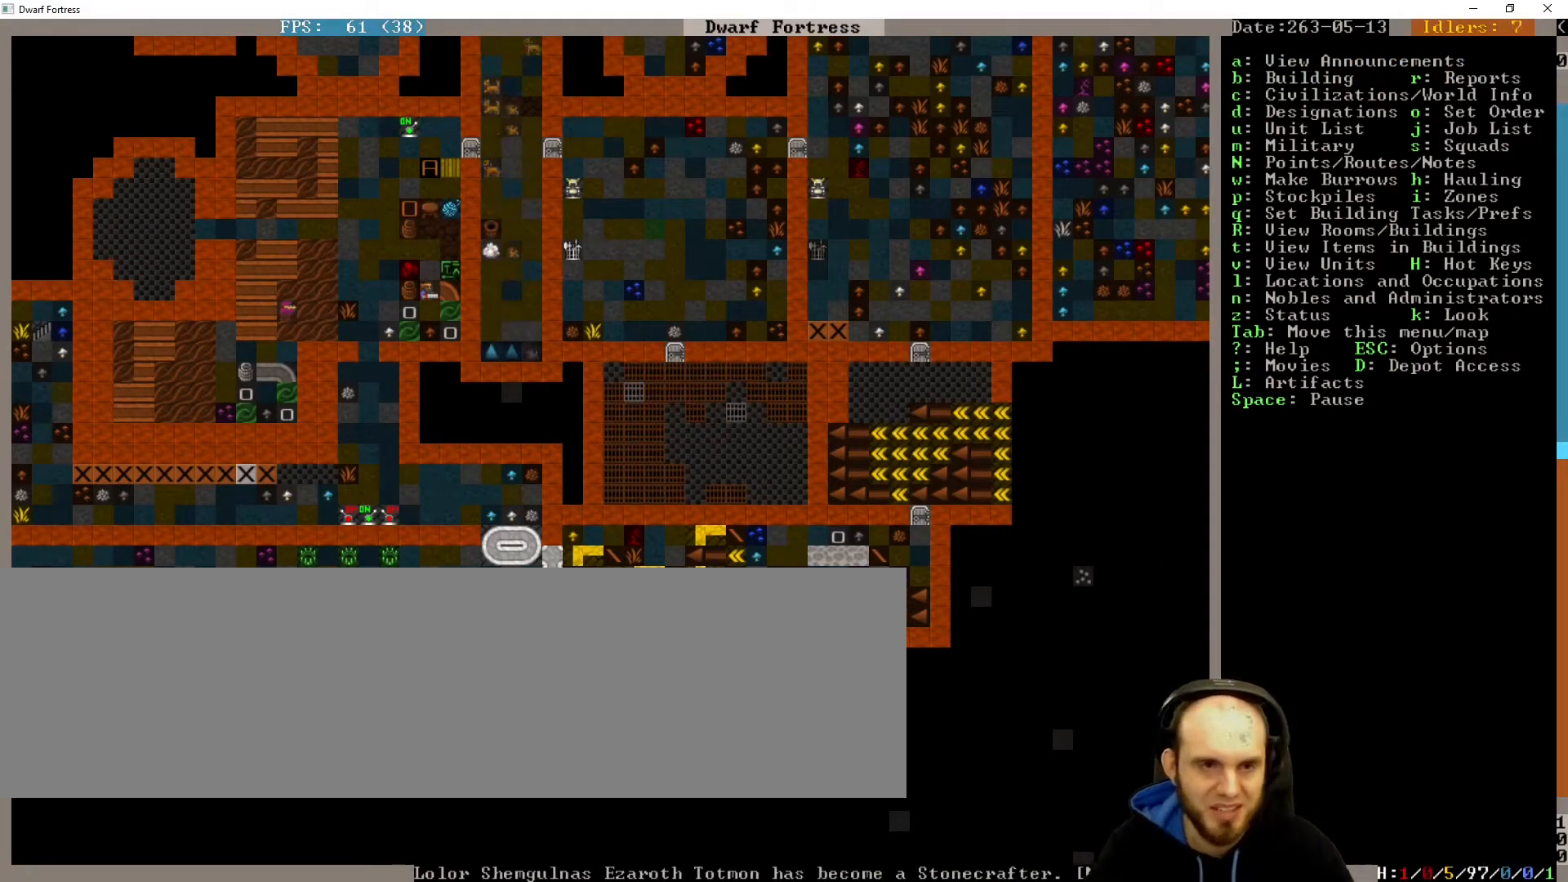
{"keys": [], "events": []}
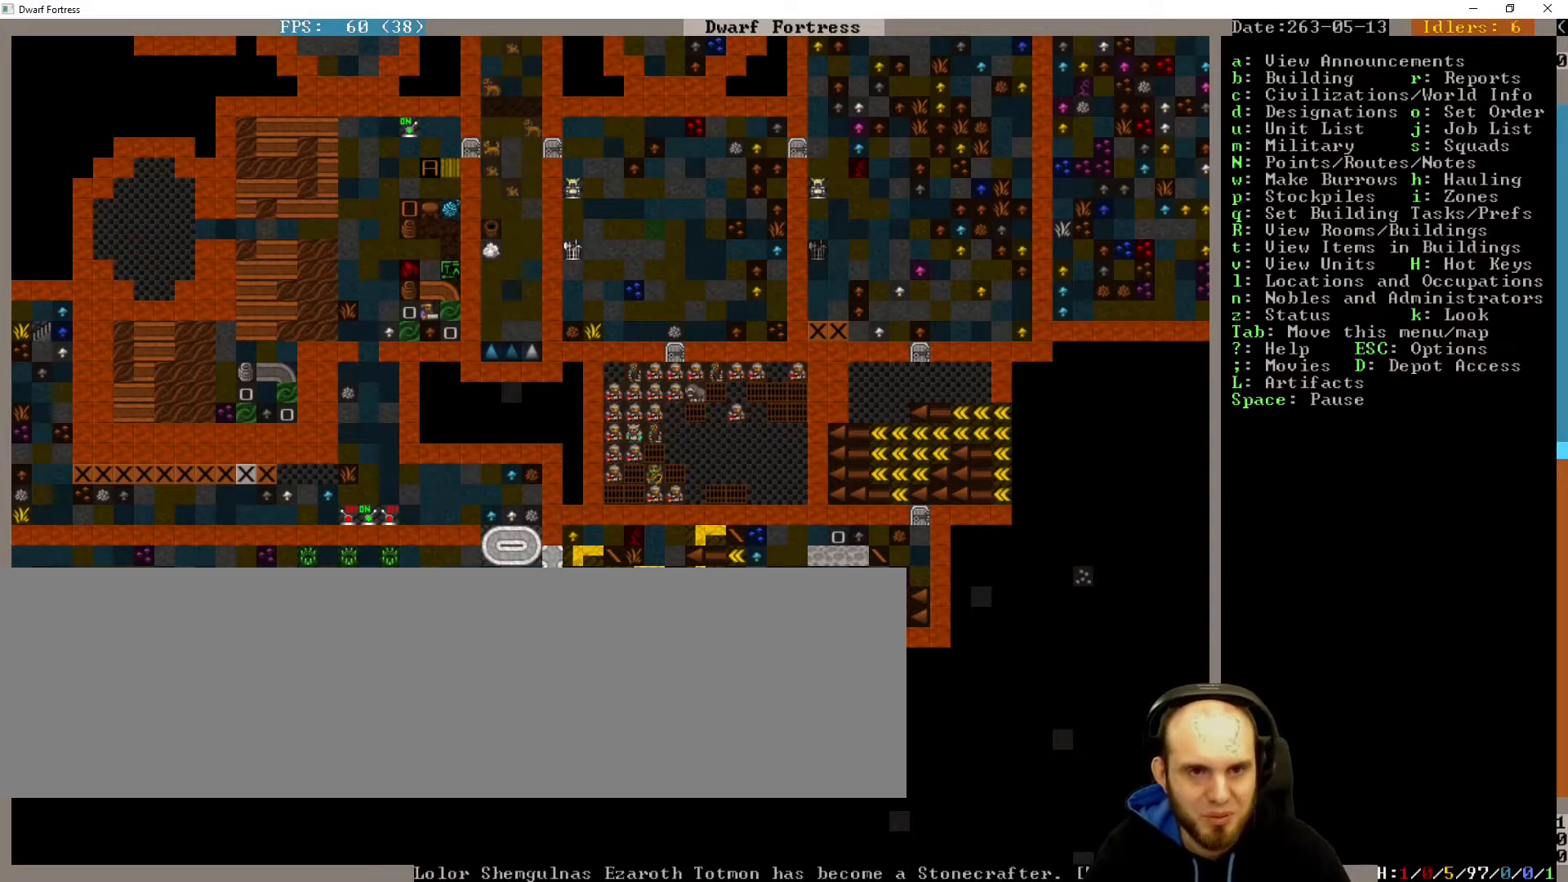
{"keys": [], "events": []}
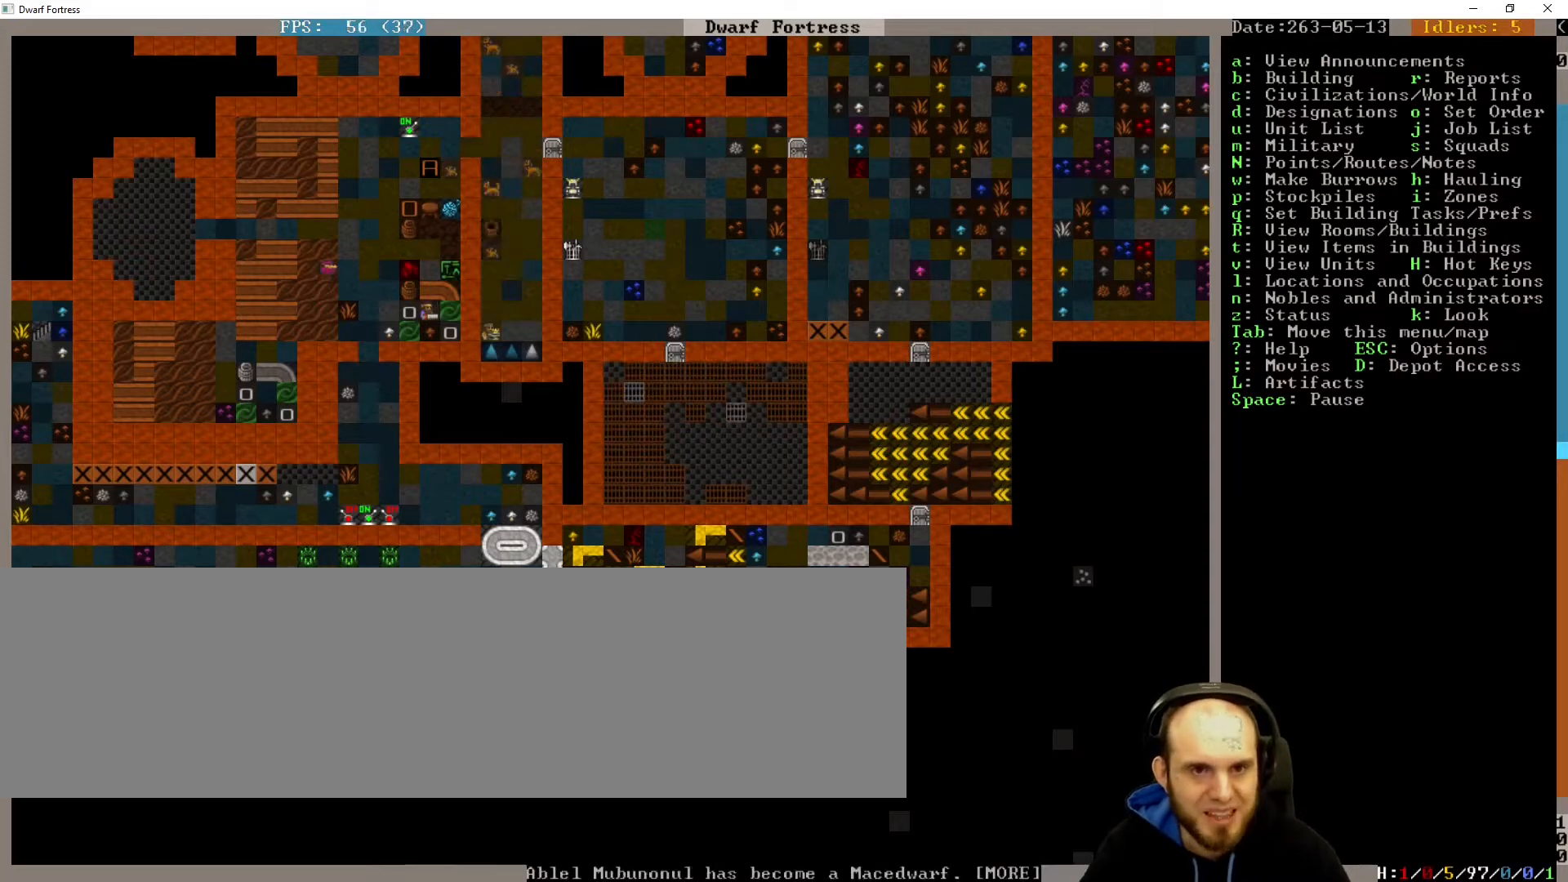
{"keys": ["shift_l"]}
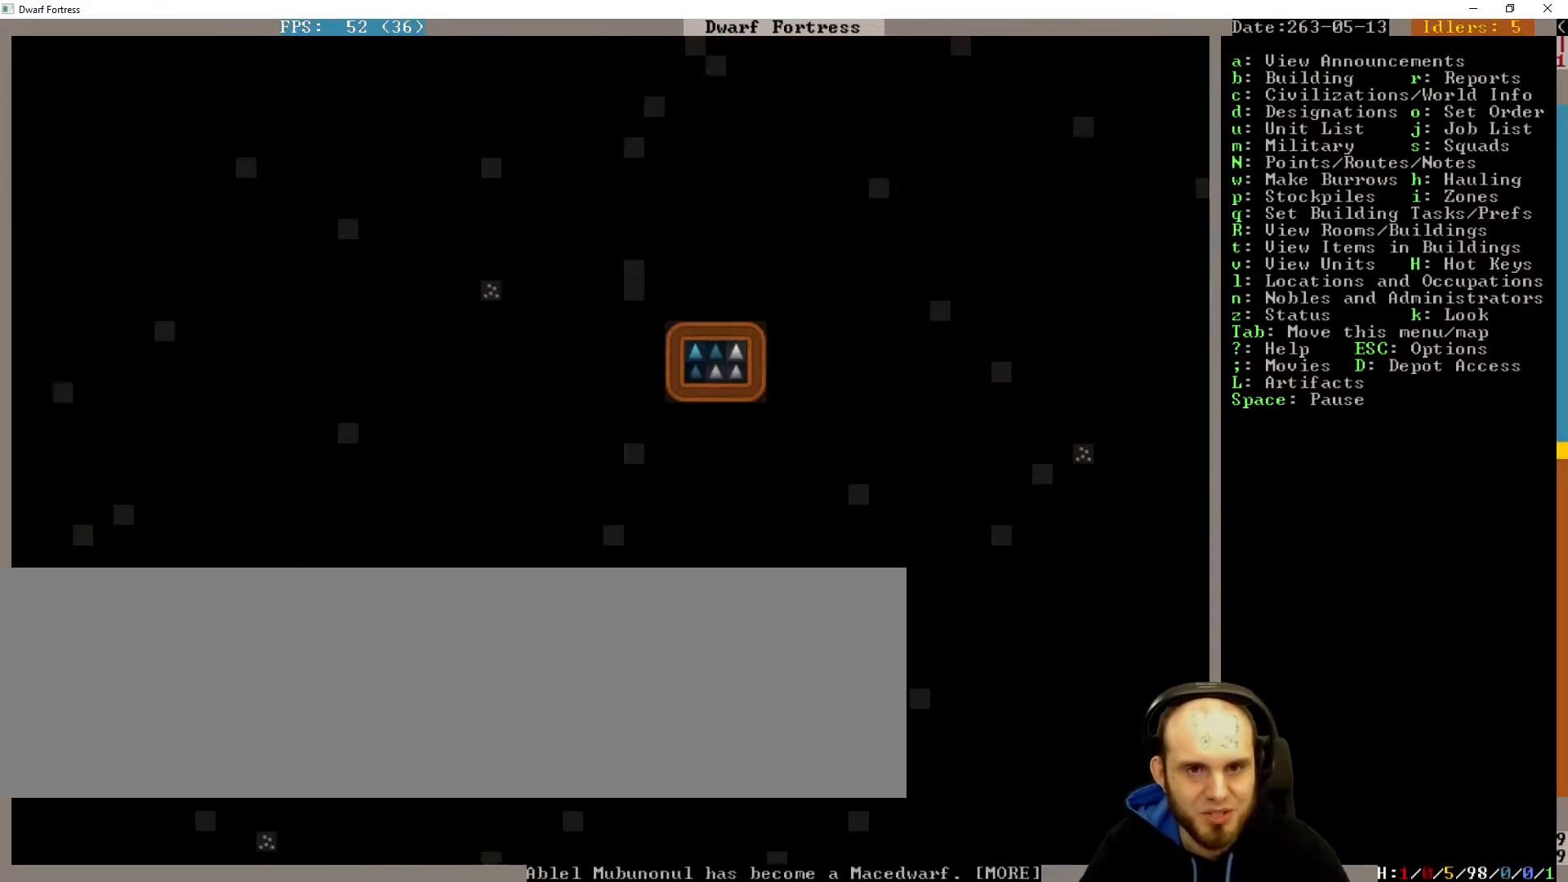
{"keys": [], "events": [[33, "shift_l", "up"]]}
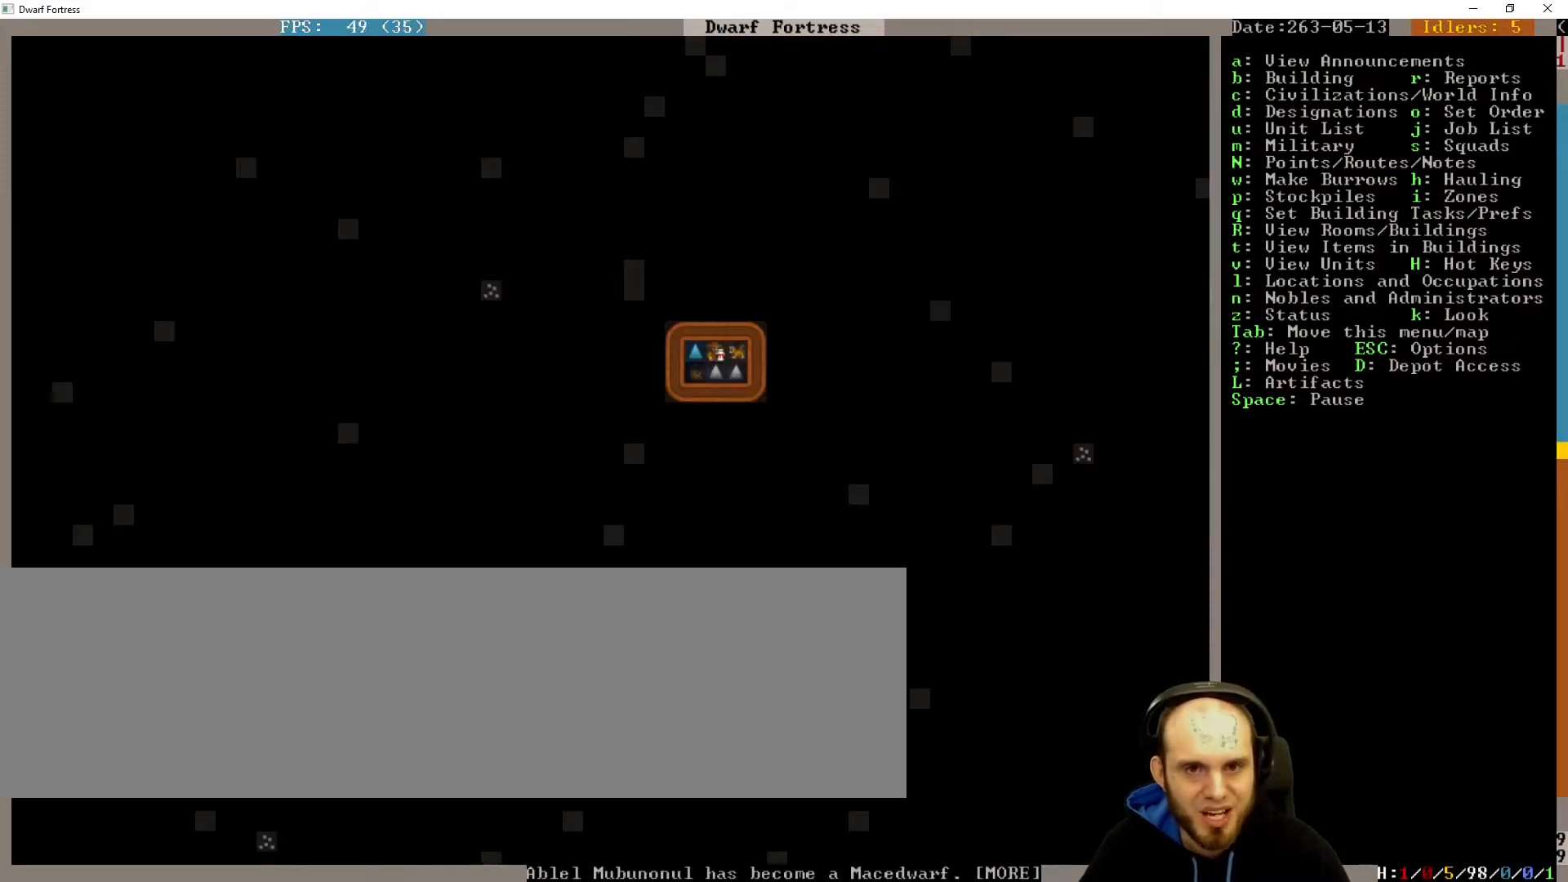
{"keys": [], "events": []}
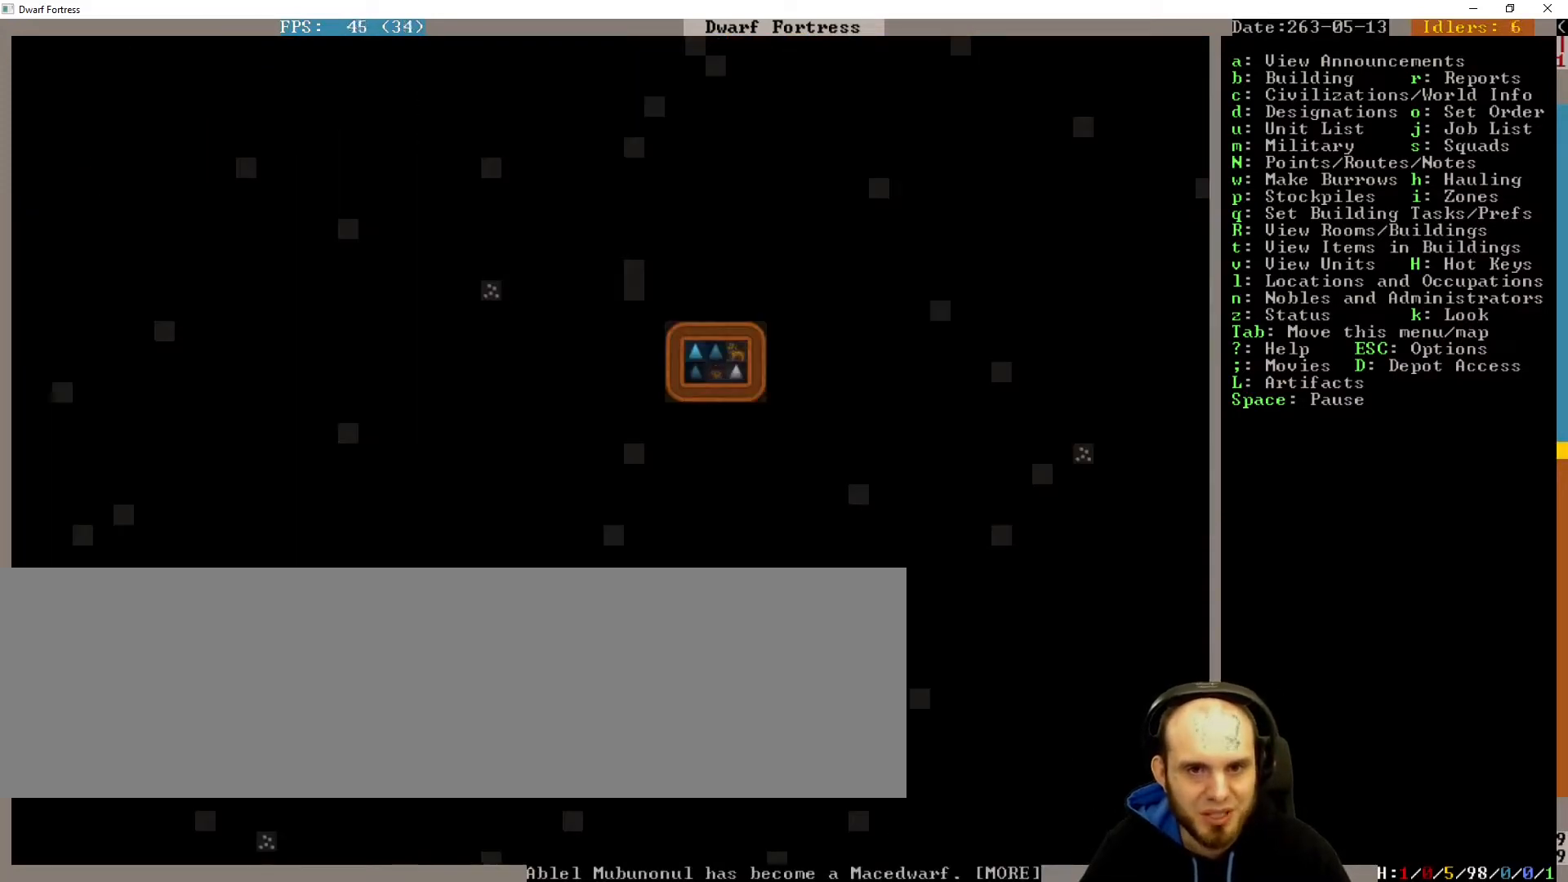
{"keys": [], "events": []}
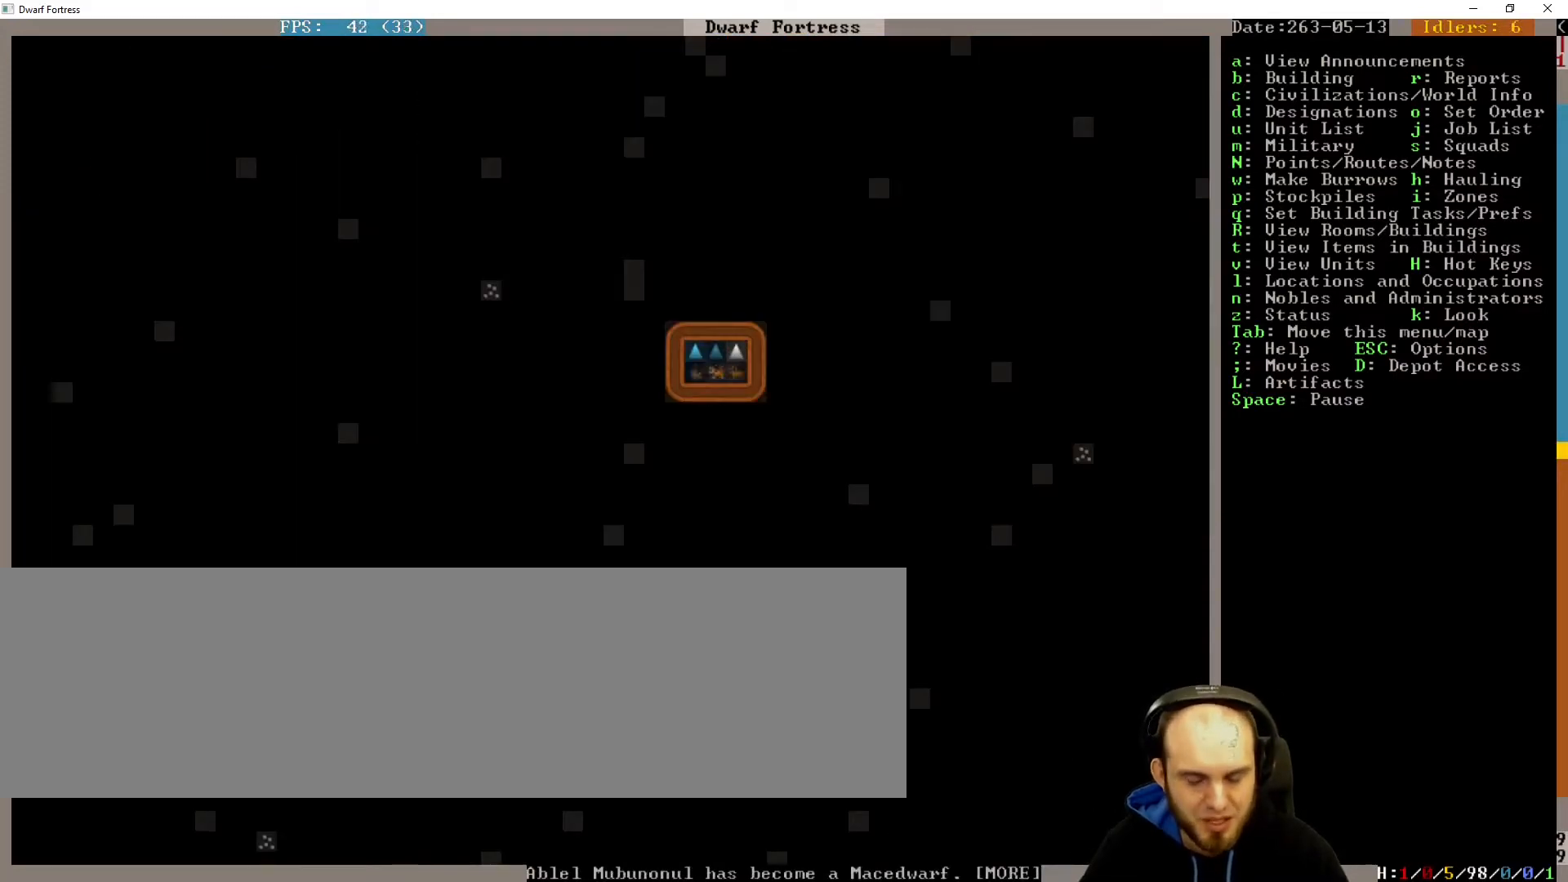
{"keys": ["up"], "events": [[33, "k", "down"], [100, "k", "up"], [500, "up", "down"]]}
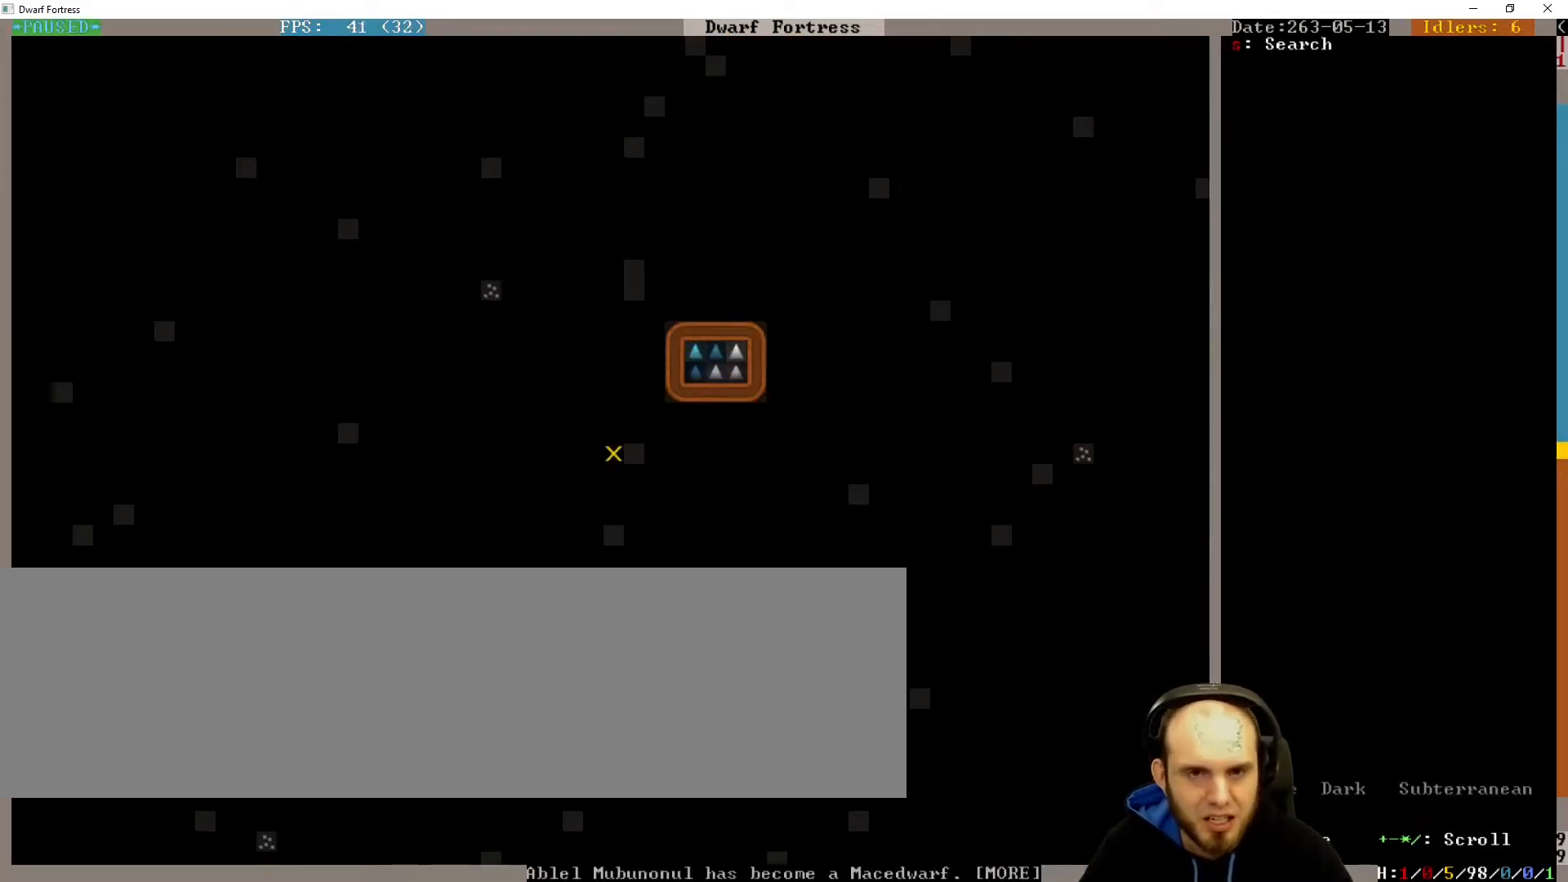
{"keys": ["up"], "events": [[67, "right", "down"], [467, "right", "up"]]}
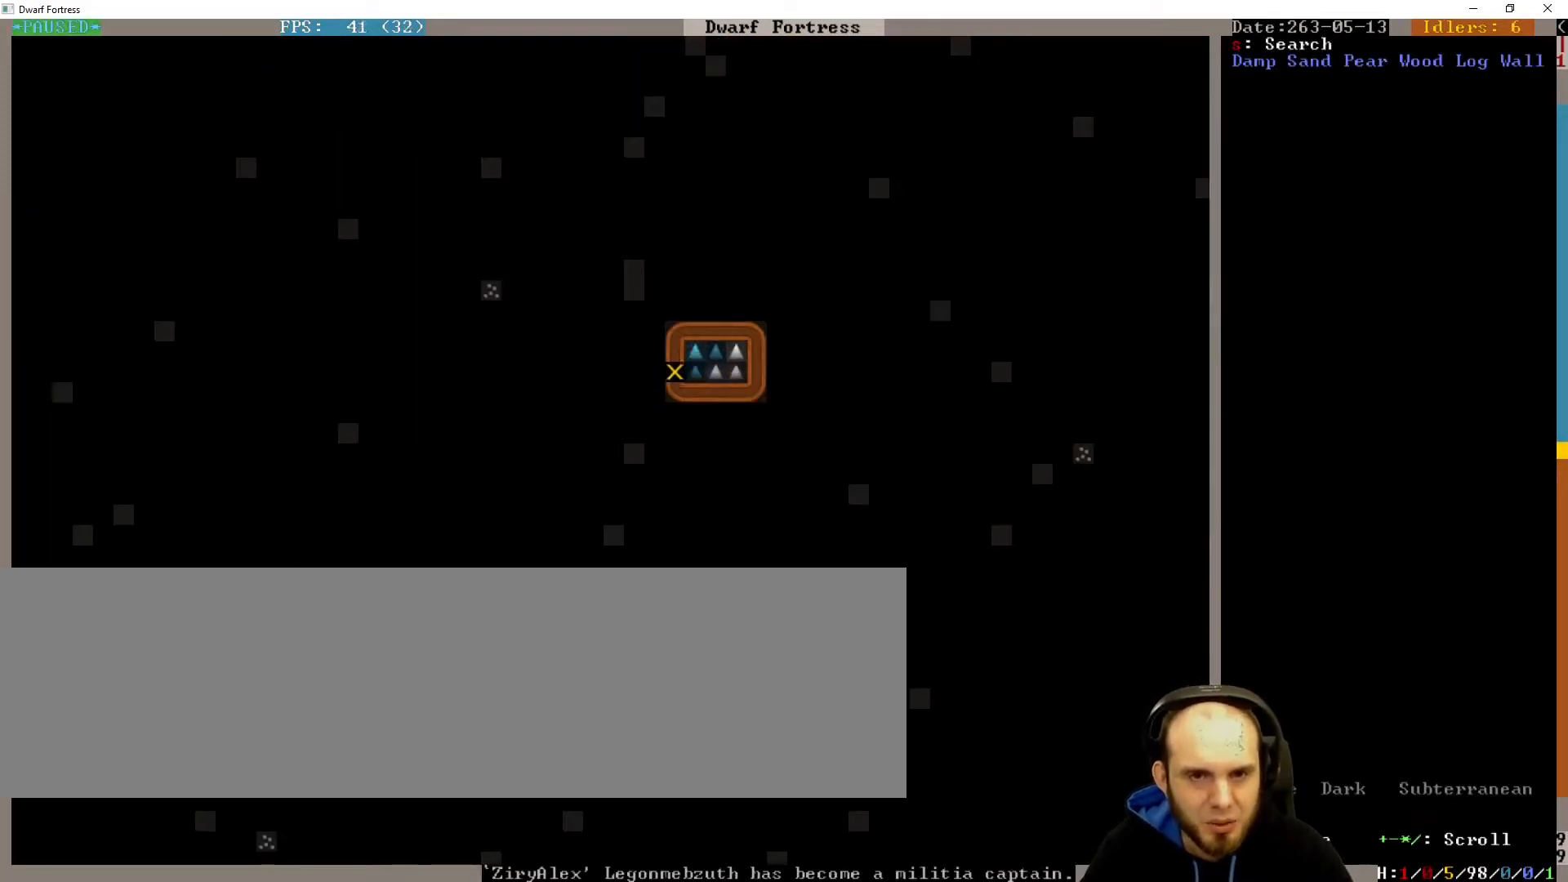
{"keys": [], "events": [[300, "up", "up"], [367, "right", "down"], [433, "right", "up"]]}
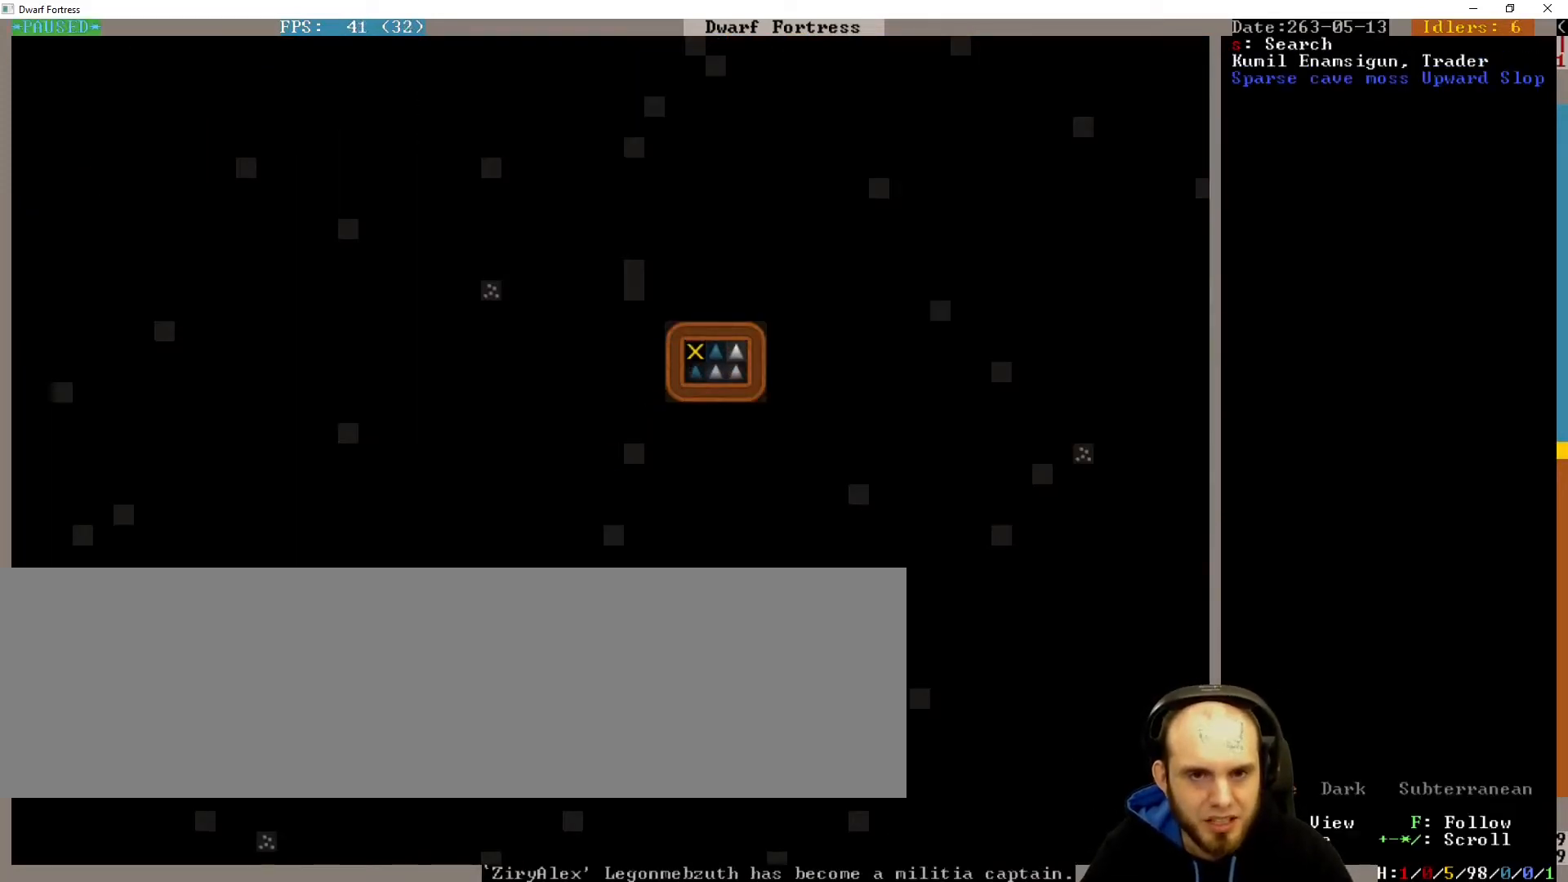
{"keys": [], "events": []}
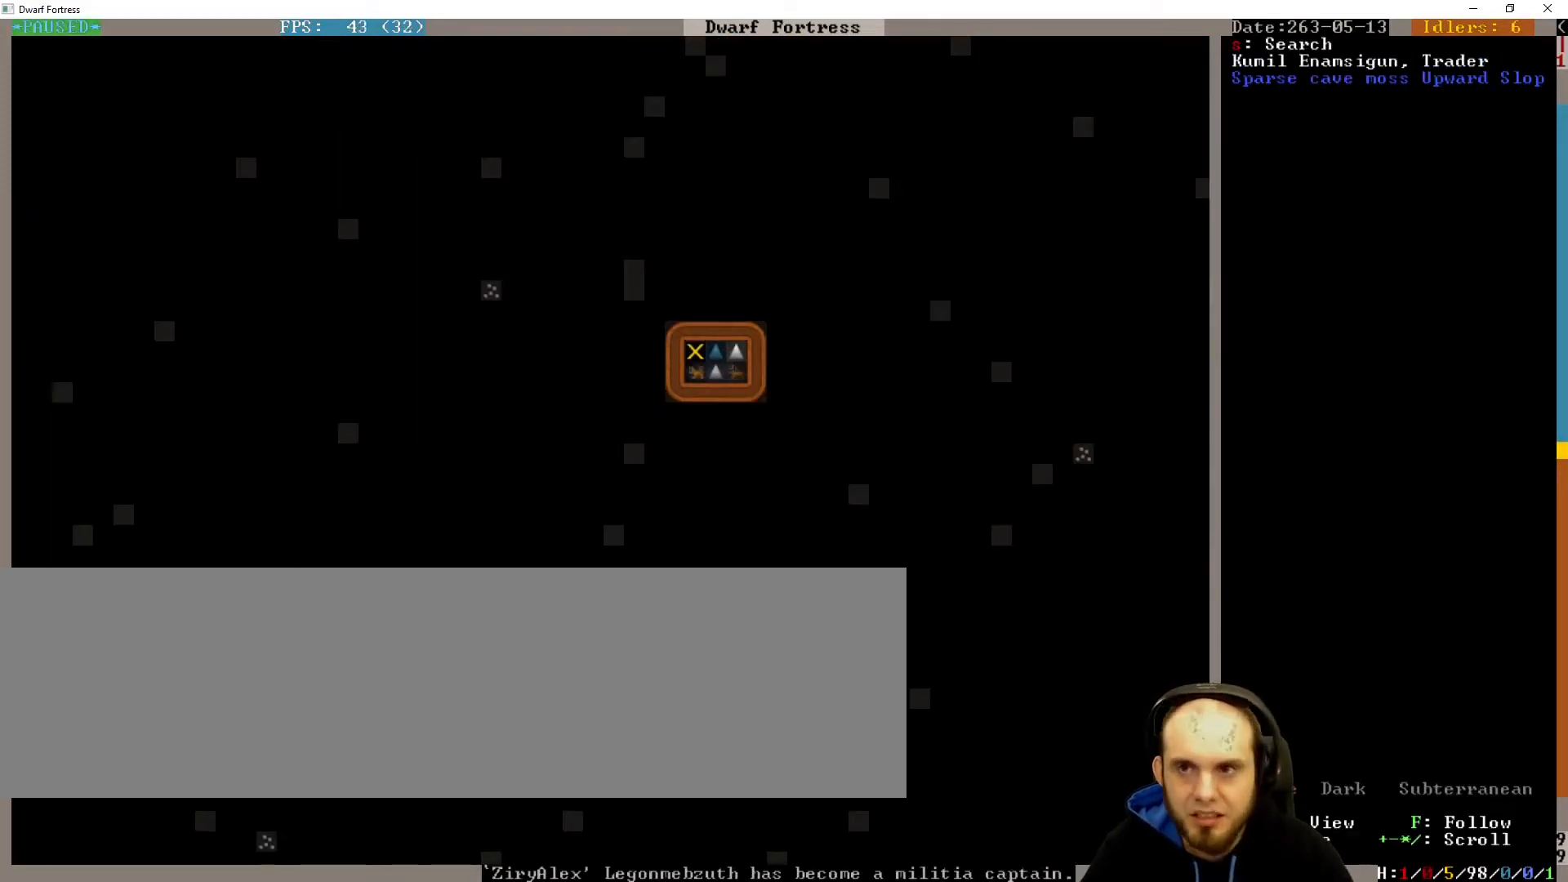
{"keys": [], "events": []}
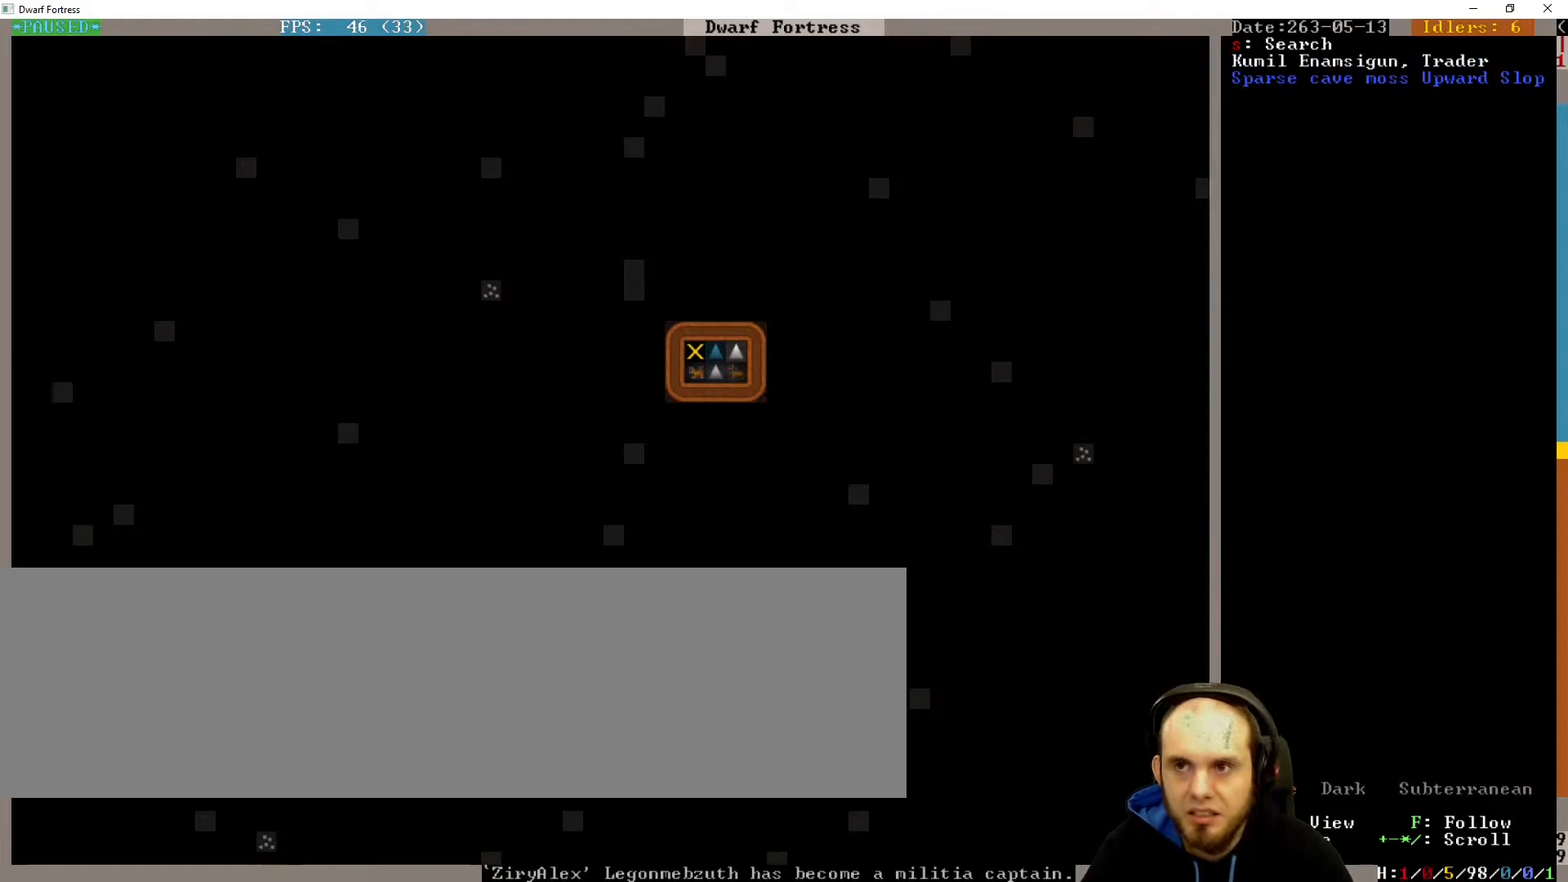
{"keys": [], "events": []}
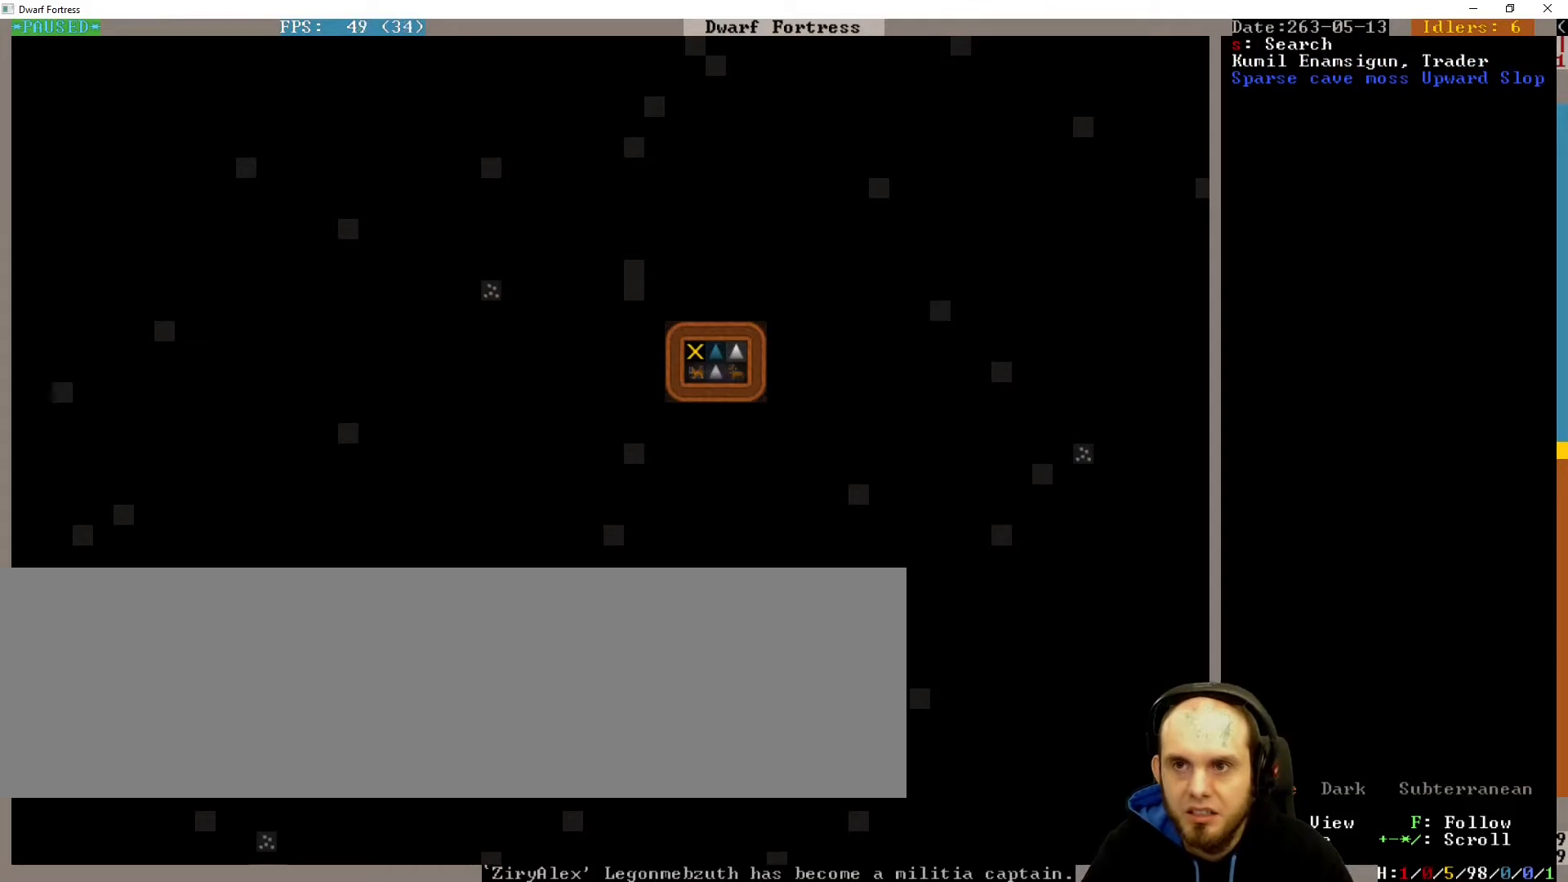
{"keys": [], "events": []}
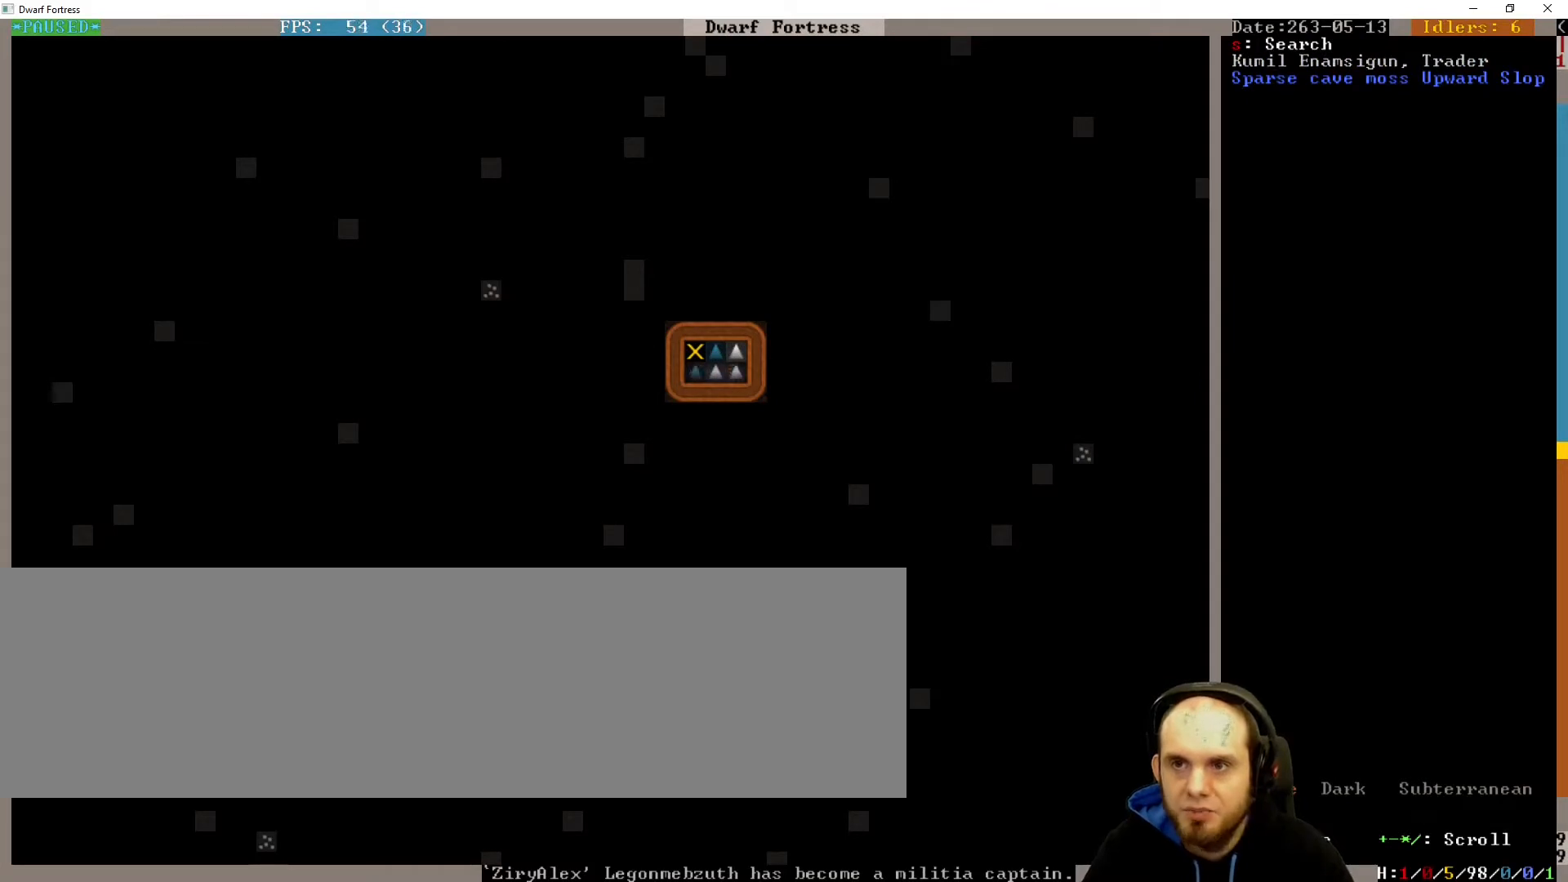
{"keys": [], "events": []}
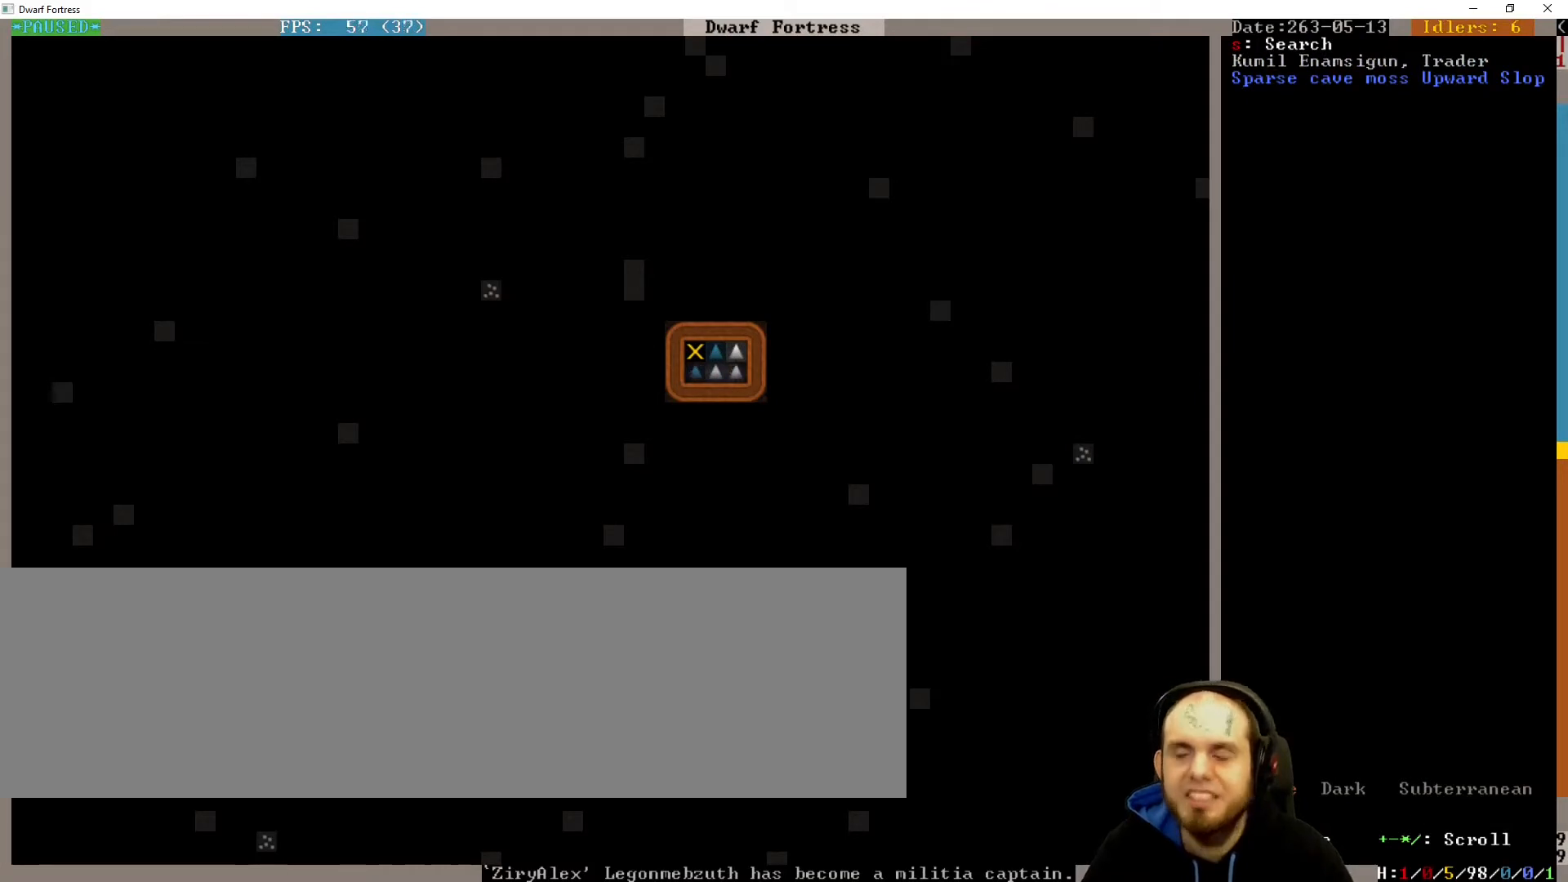
{"keys": [], "events": [[167, "escape", "down"], [200, "escape", "up"]]}
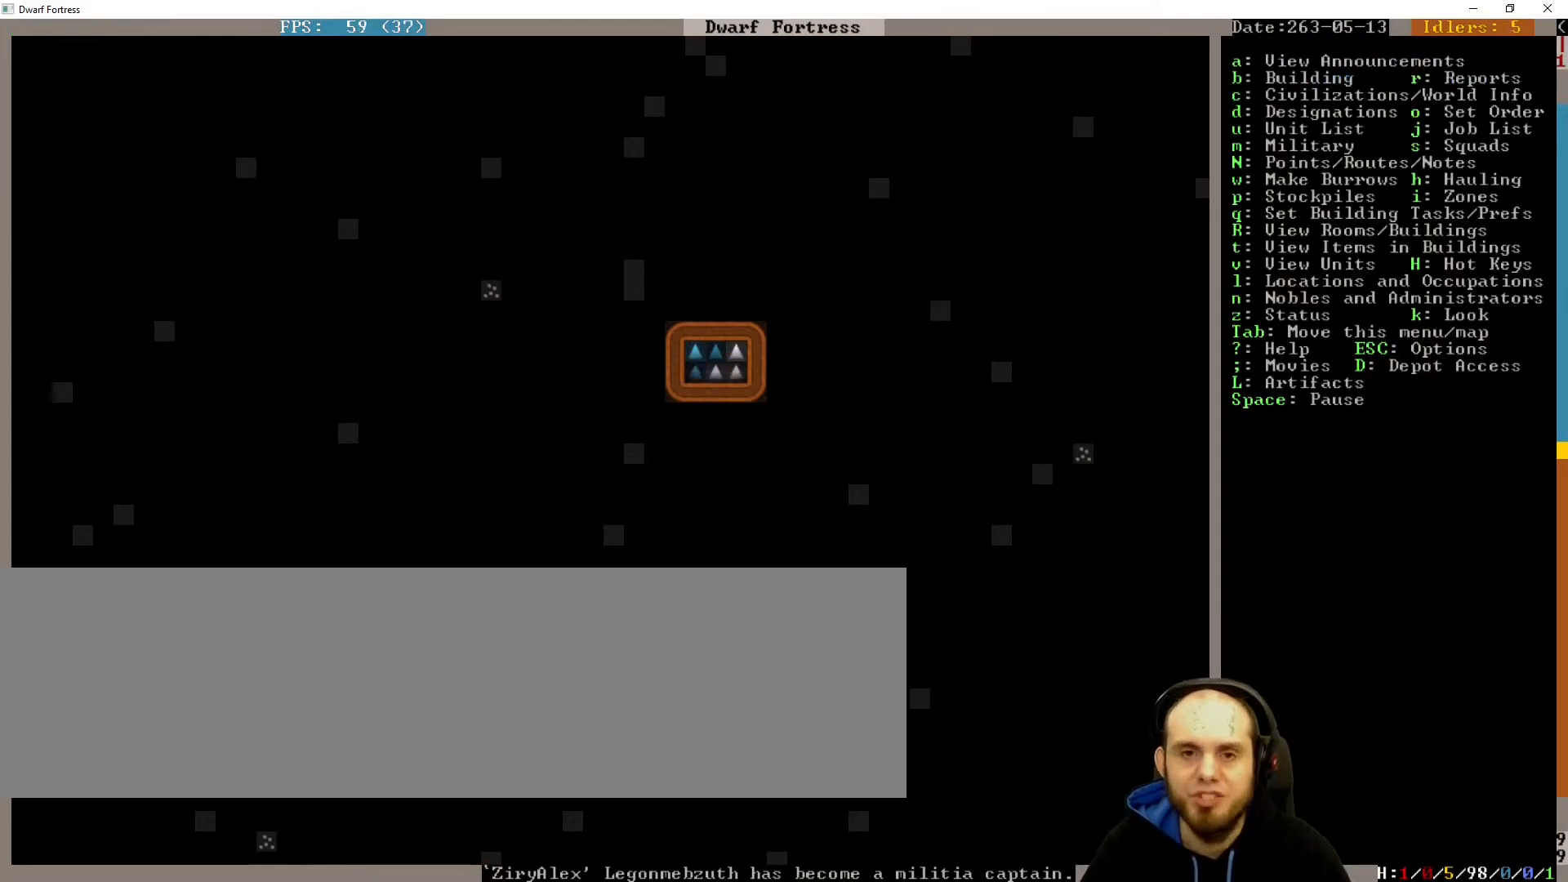
{"keys": [], "events": [[233, "left", "down"], [400, "left", "up"]]}
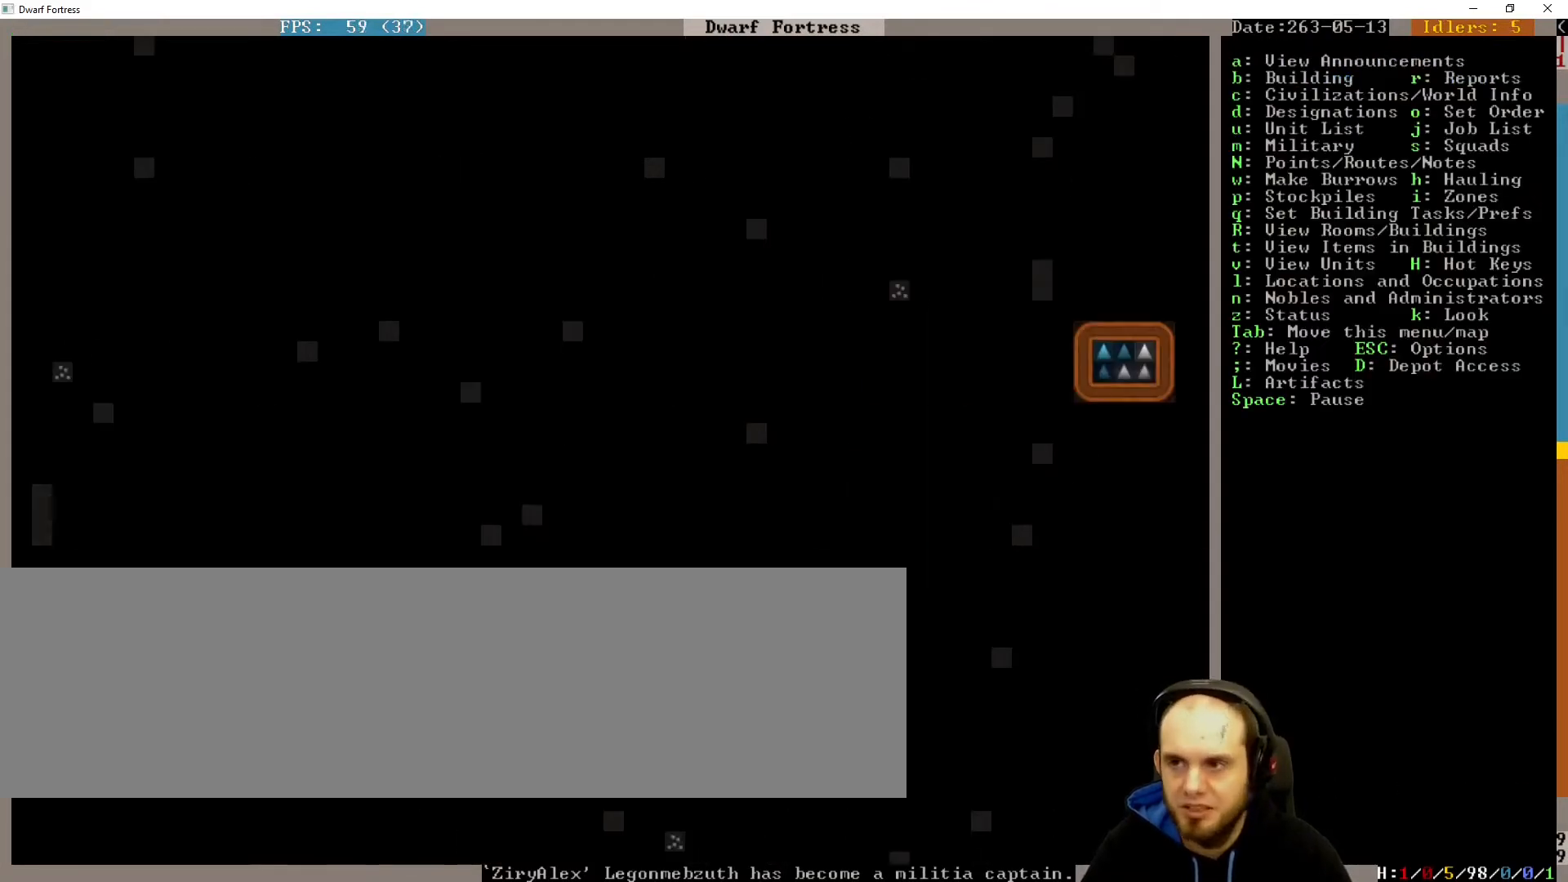
{"keys": [], "events": [[400, "super", "down"], [467, "super", "up"]]}
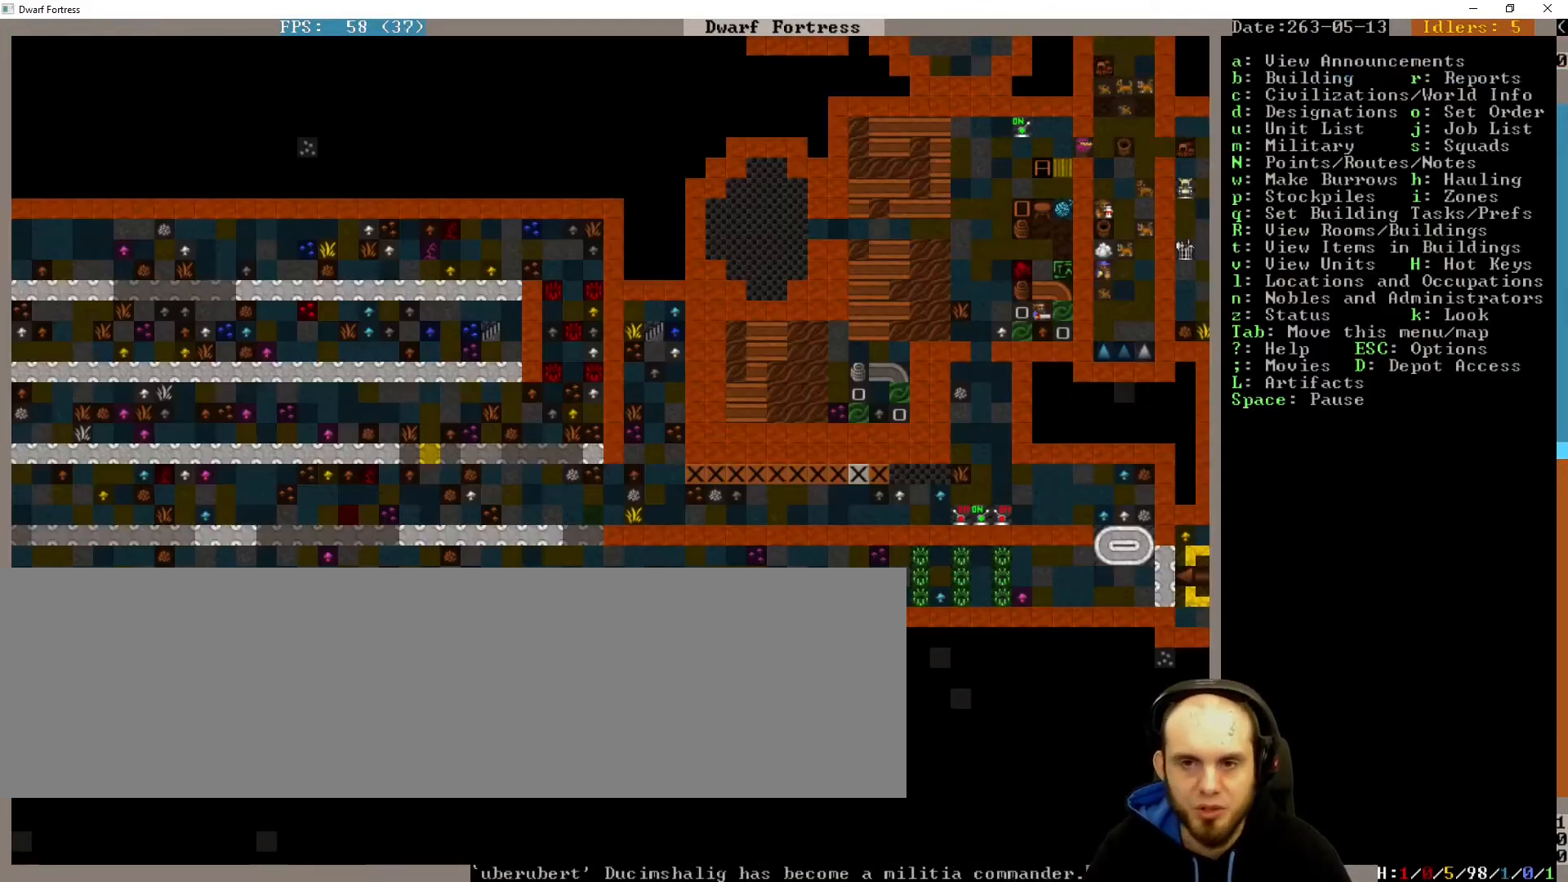
{"keys": [], "events": [[200, "right", "down"], [367, "right", "up"]]}
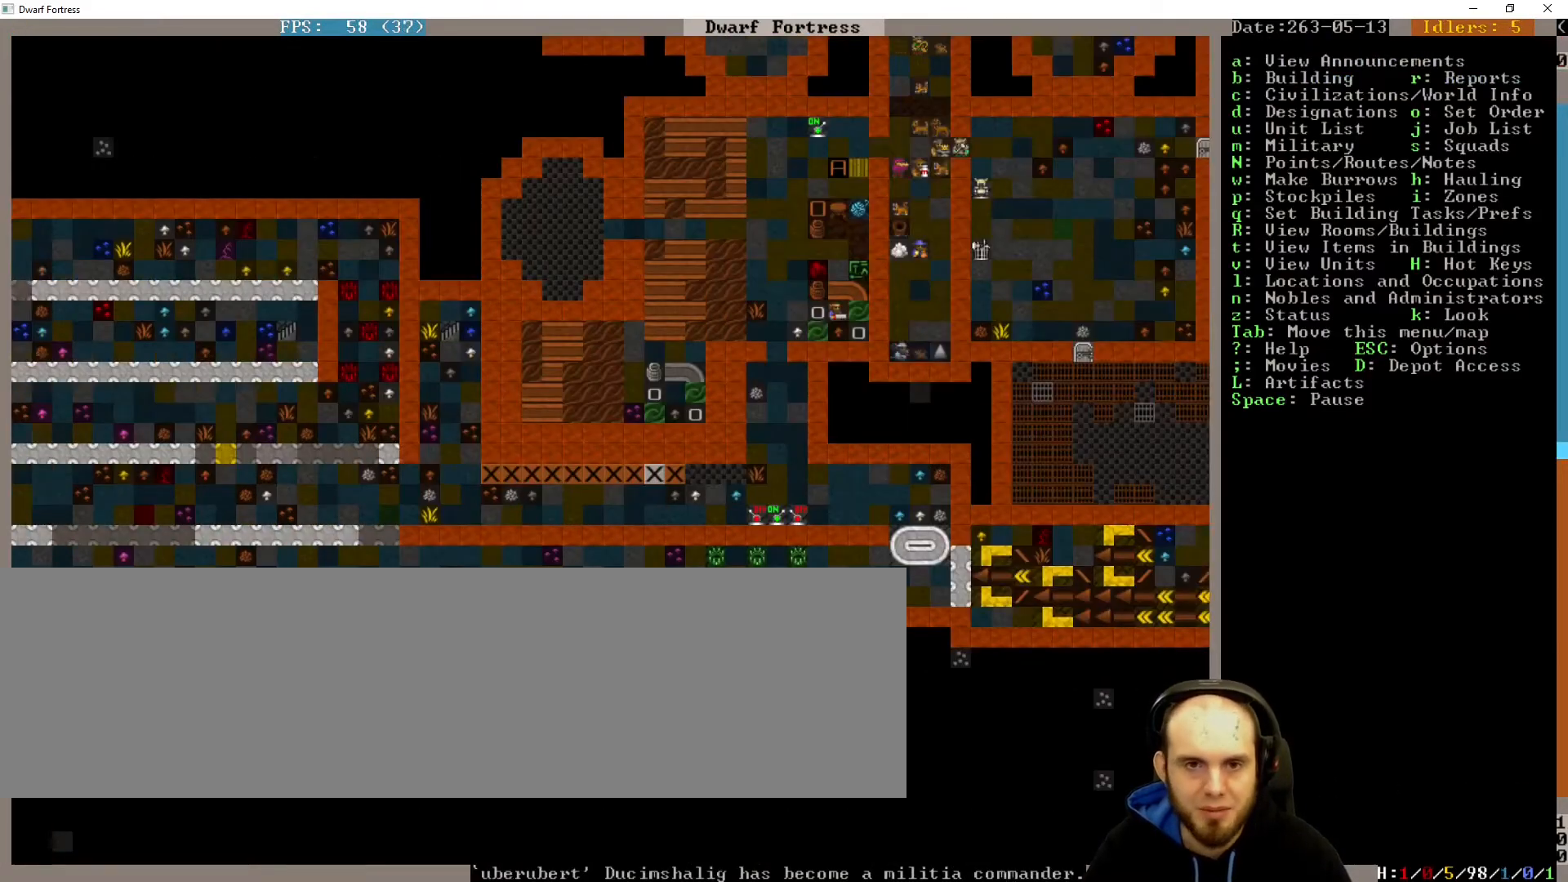
{"keys": [], "events": []}
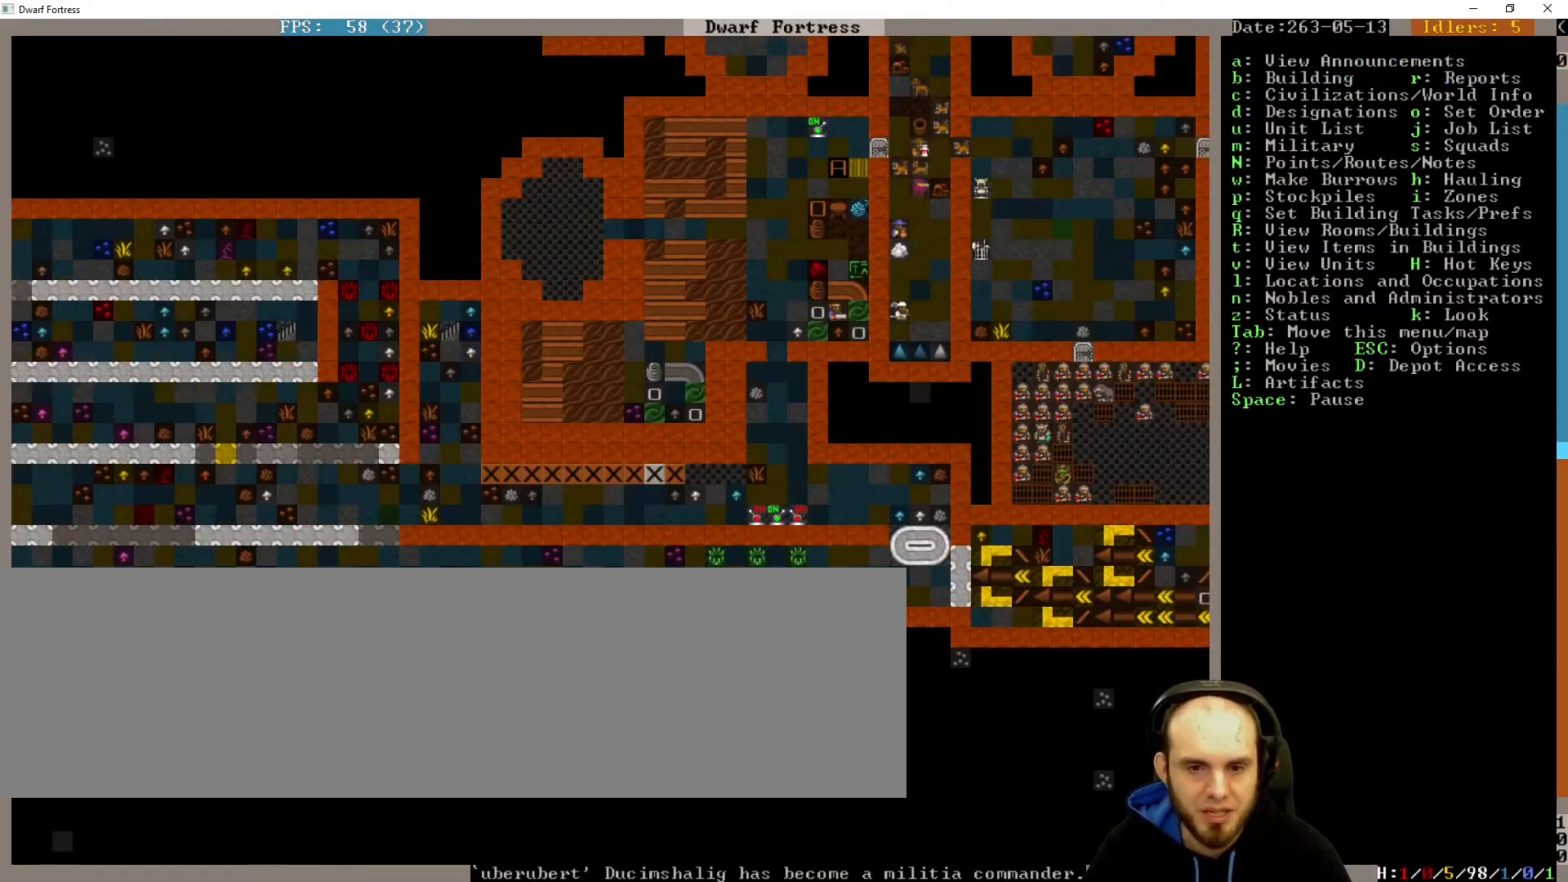
{"keys": [], "events": []}
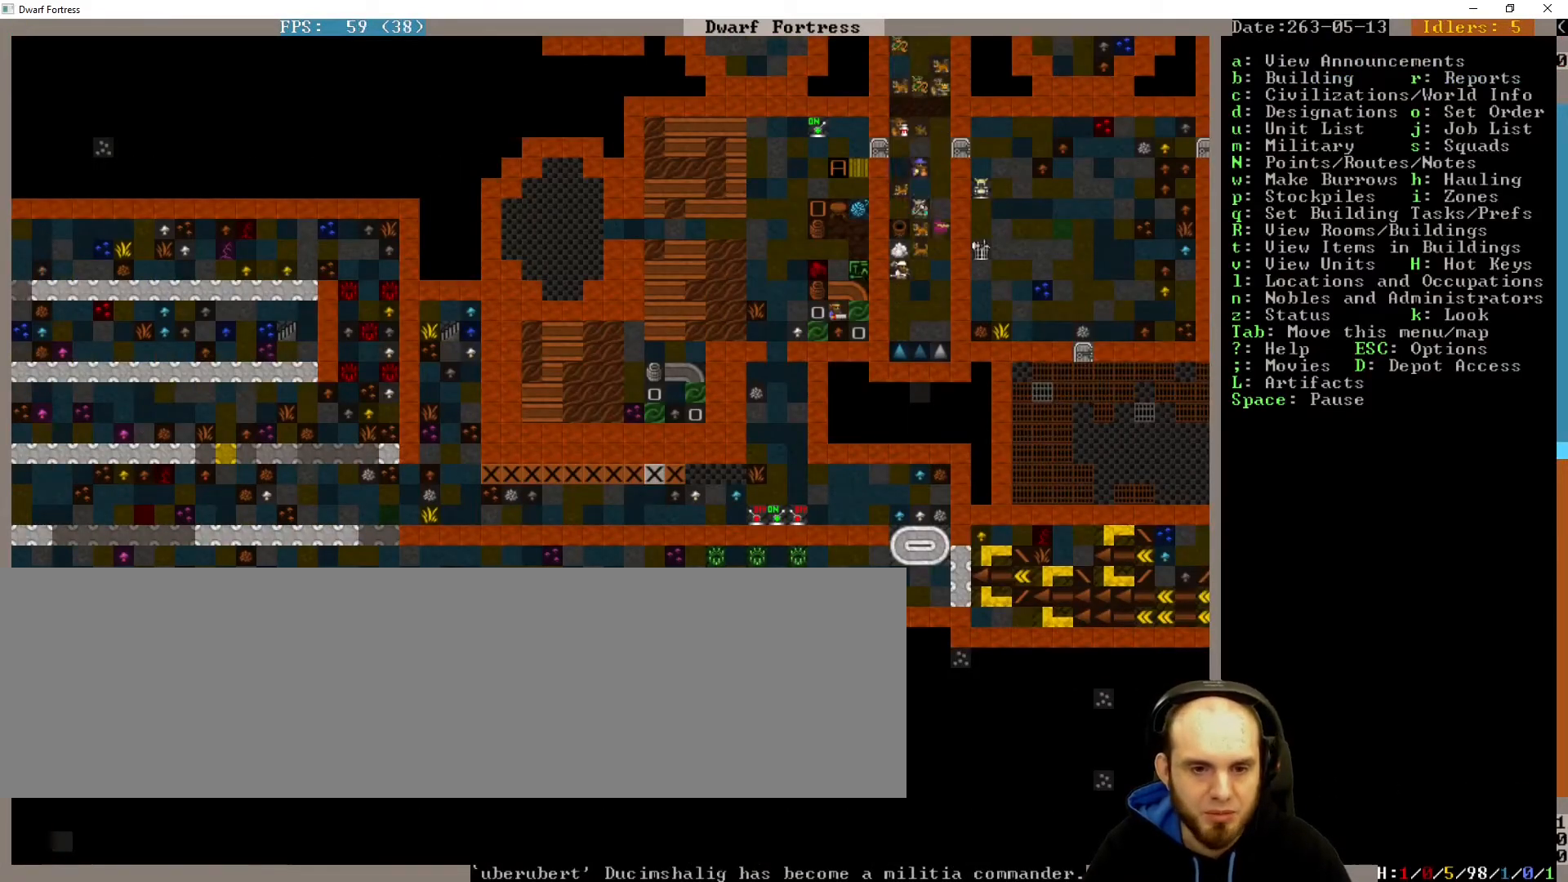
{"keys": [], "events": [[200, "space", "down"], [267, "space", "up"]]}